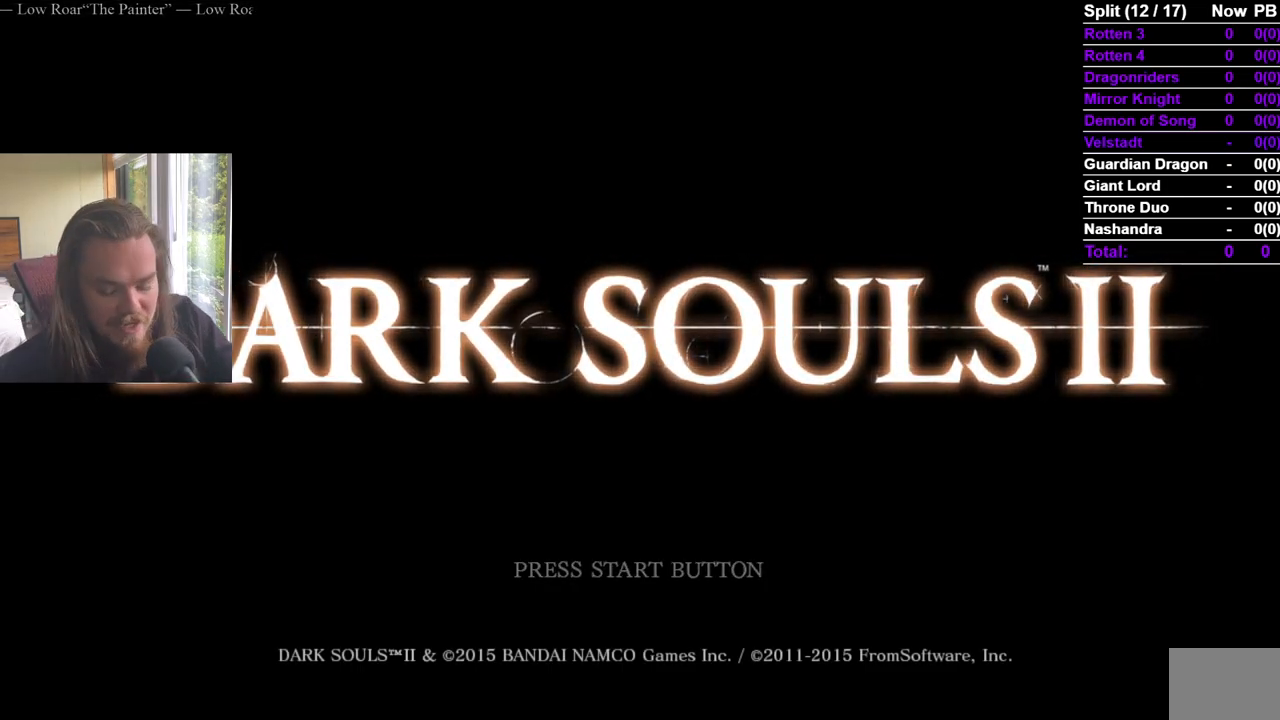
Gameplay with a controller (Xbox layout); each line is a JSON object with the inputs held at the frame after it. "events" lists button and stick changes between this image and that frame as [ms after this image, input, new state], when the widget could be followed in between. Not read: X.
{"buttons": ["A"], "left_stick": "center", "right_stick": "center", "events": [[234, "A", "down"], [367, "A", "up"], [451, "A", "down"]]}
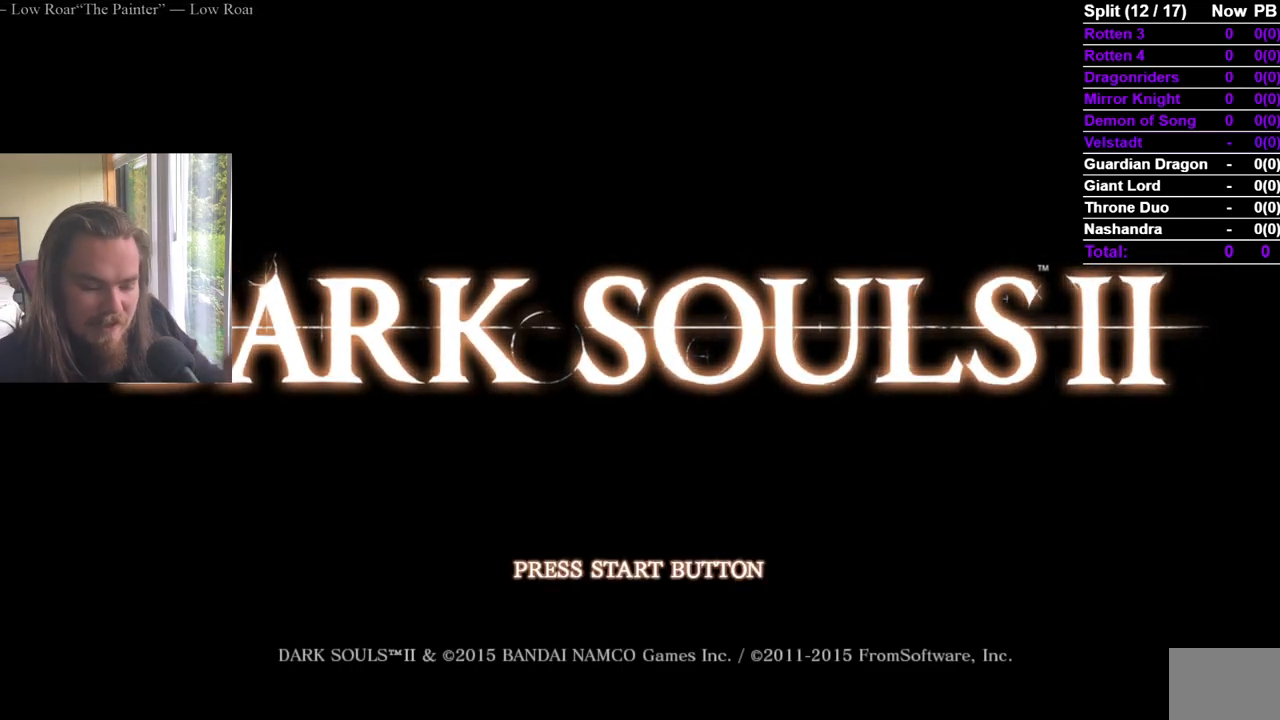
{"buttons": [], "left_stick": "center", "right_stick": "center", "events": [[66, "A", "up"]]}
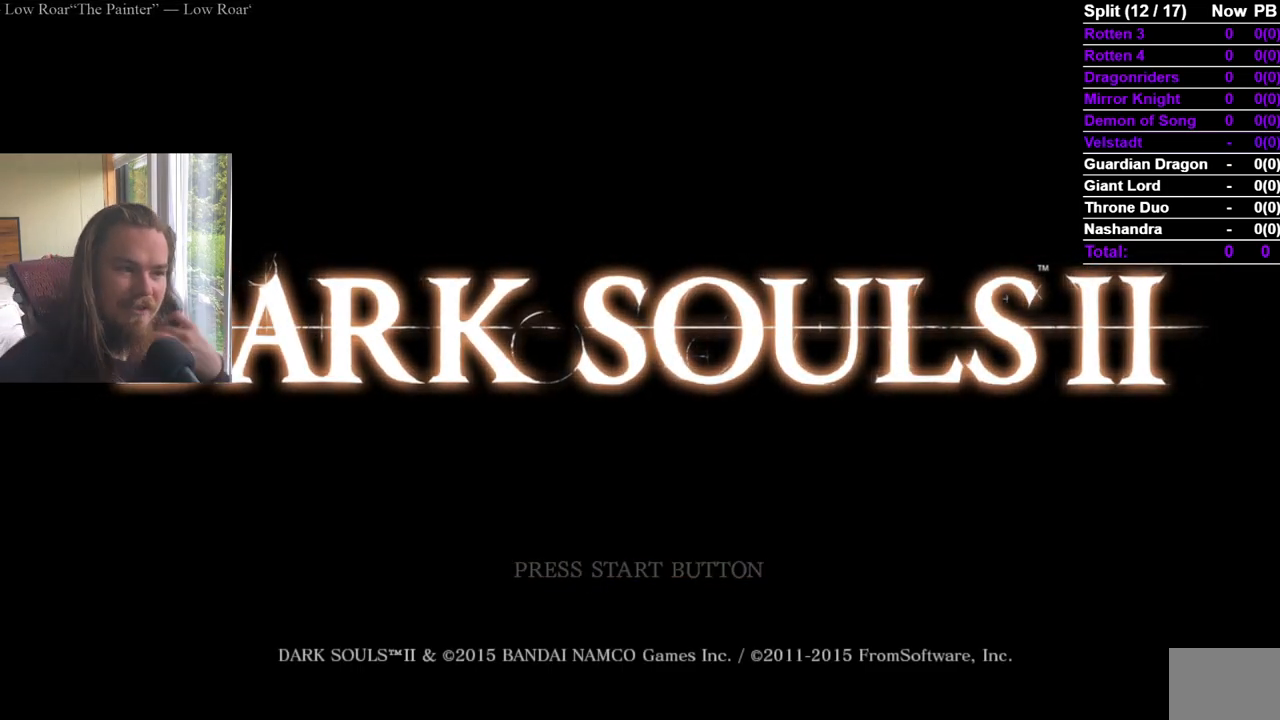
{"buttons": [], "left_stick": "center", "right_stick": "center", "events": [[134, "A", "down"], [301, "A", "up"]]}
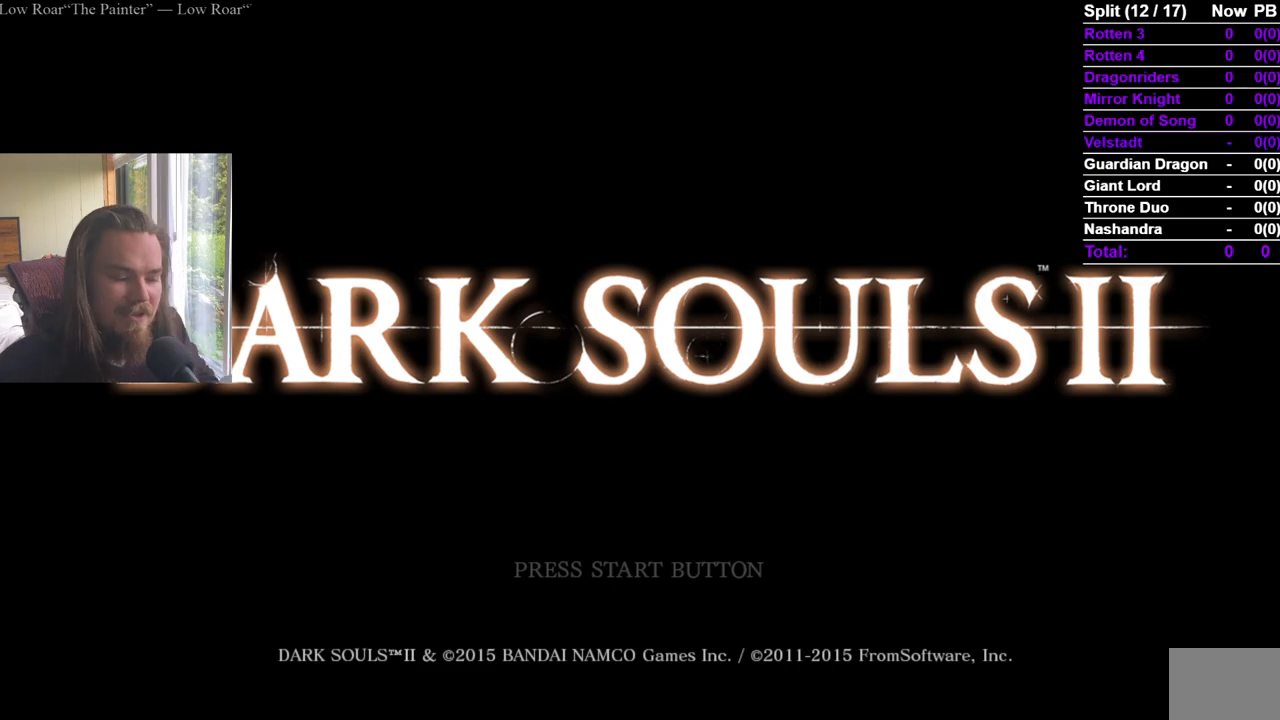
{"buttons": ["A"], "left_stick": "center", "right_stick": "center", "events": [[200, "A", "down"], [451, "A", "up"], [501, "A", "down"]]}
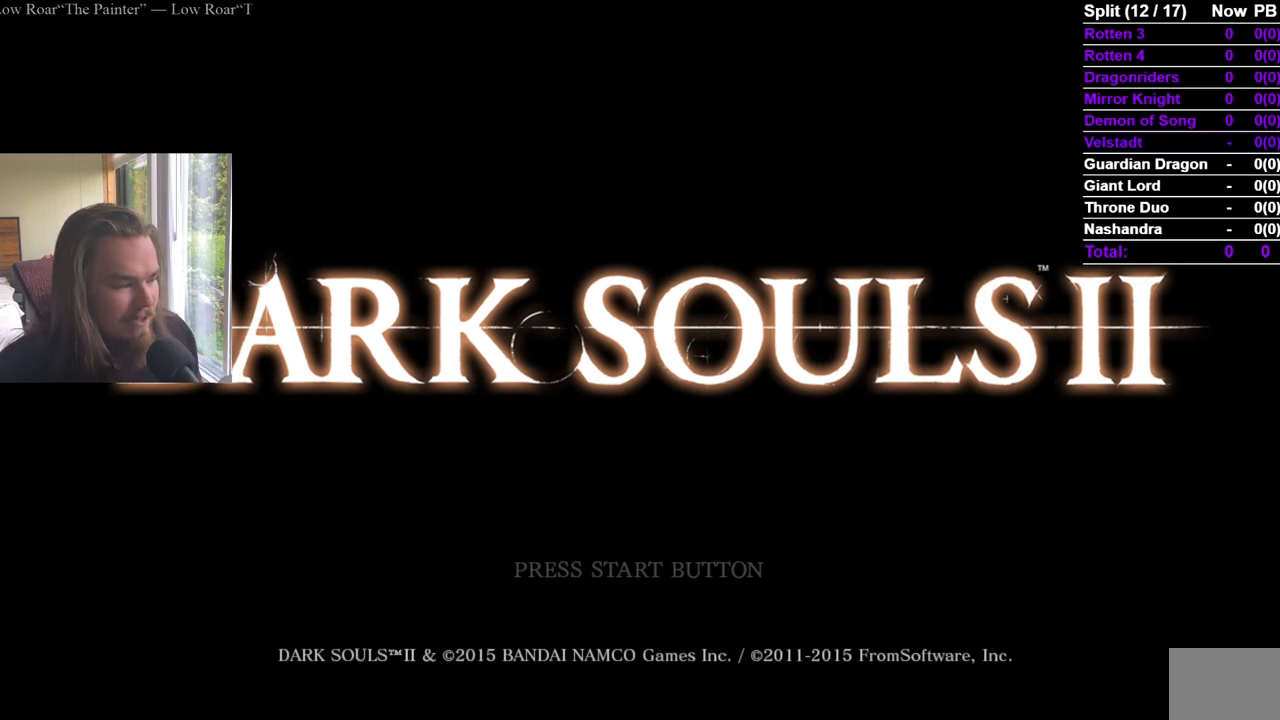
{"buttons": [], "left_stick": "center", "right_stick": "center", "events": [[133, "A", "up"], [200, "A", "down"], [483, "A", "up"]]}
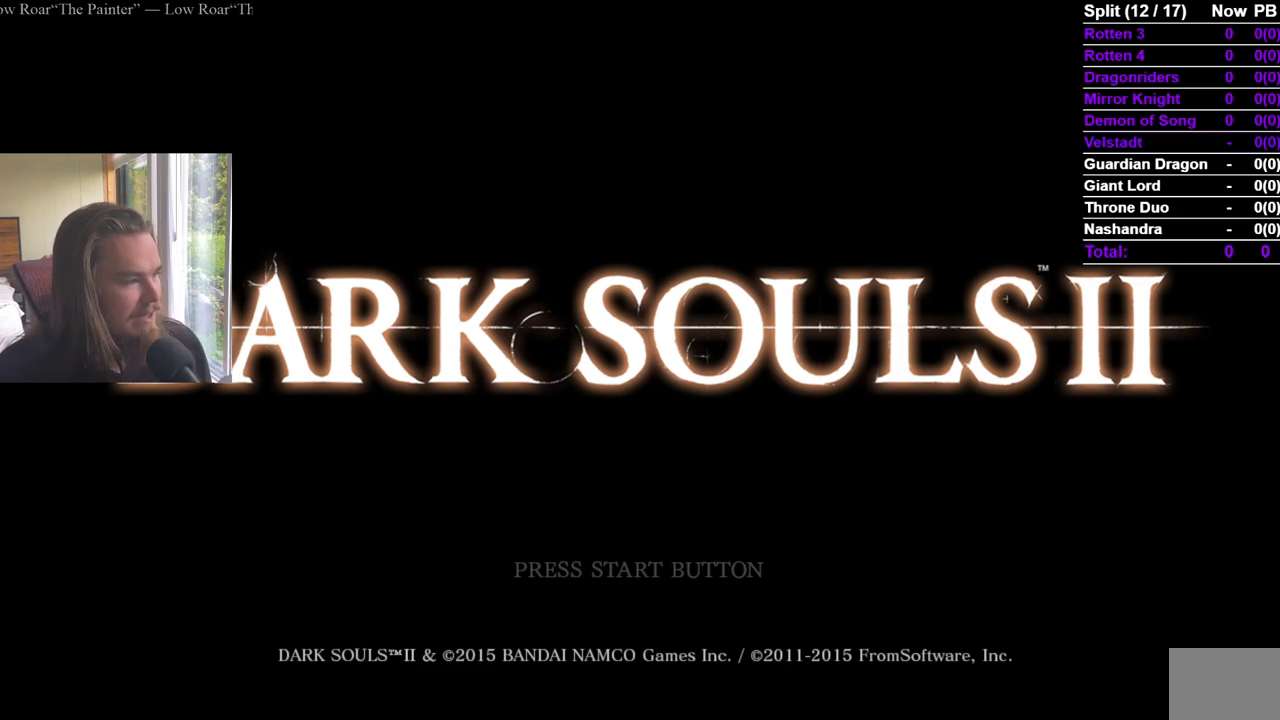
{"buttons": ["A"], "left_stick": "center", "right_stick": "center", "events": [[50, "A", "down"], [167, "A", "up"], [217, "A", "down"], [350, "A", "up"], [400, "A", "down"]]}
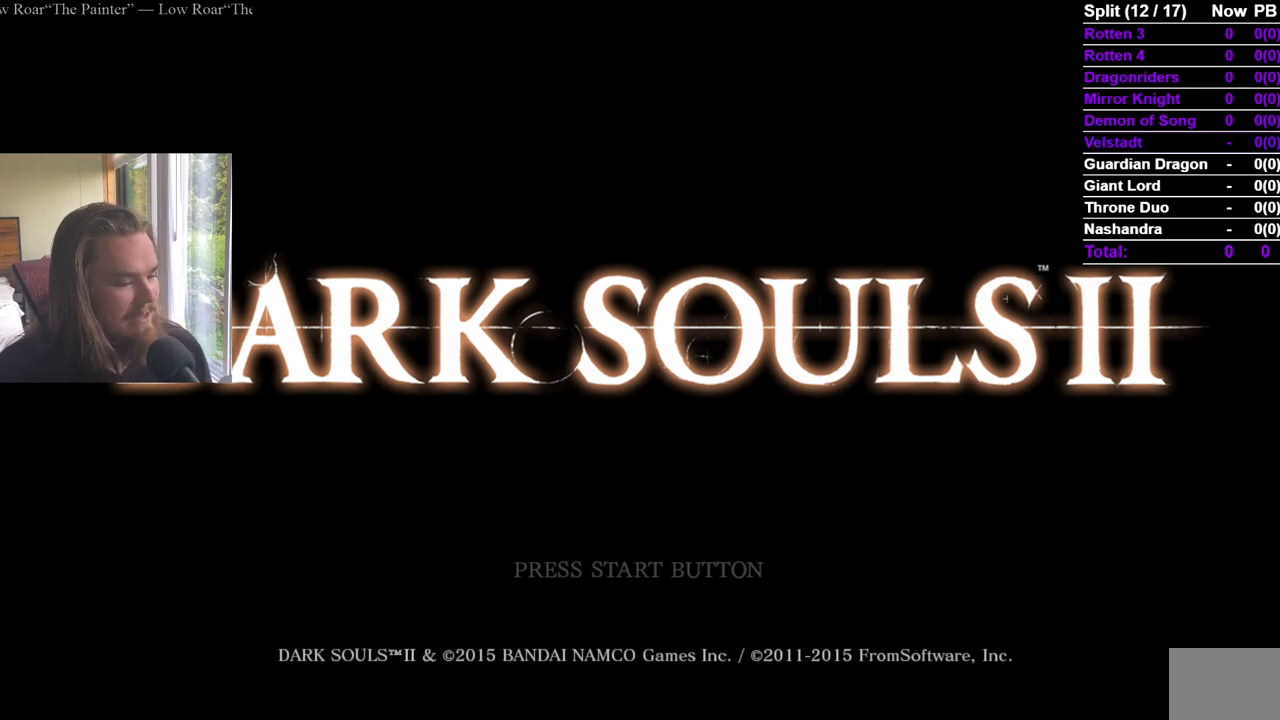
{"buttons": ["A"], "left_stick": "center", "right_stick": "center", "events": [[16, "A", "up"], [83, "A", "down"], [200, "A", "up"], [267, "A", "down"], [383, "A", "up"], [450, "A", "down"]]}
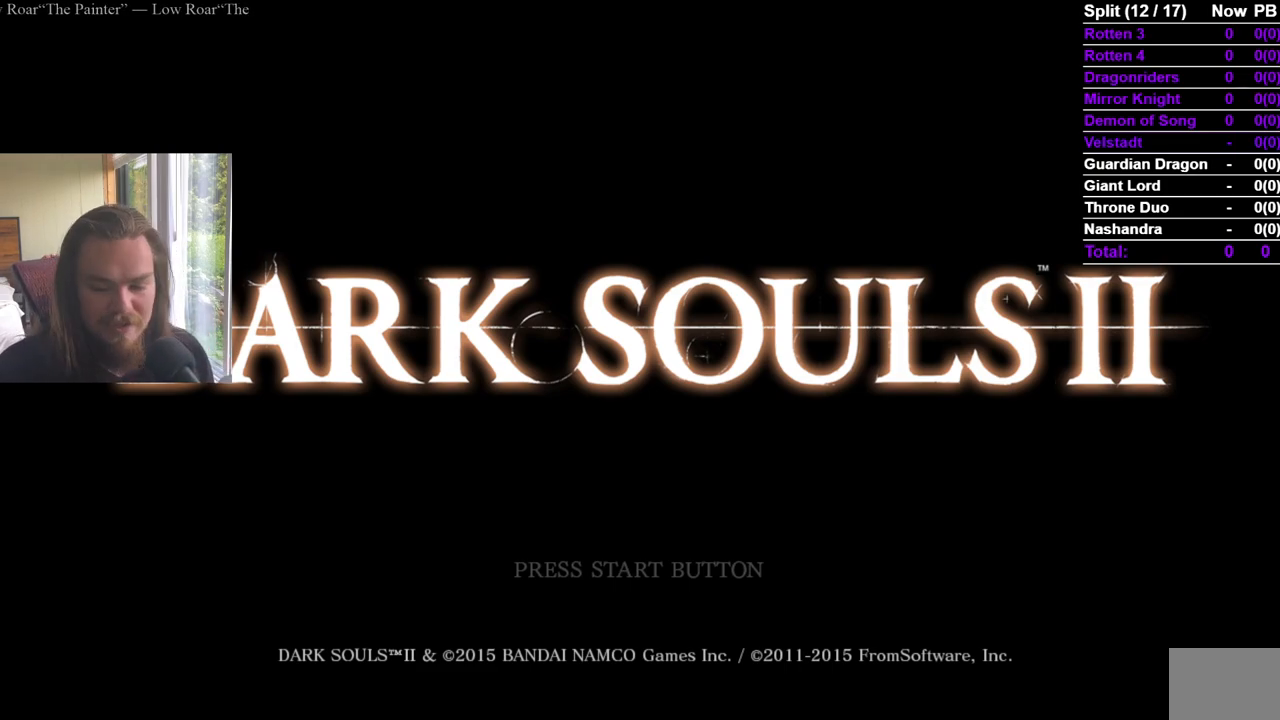
{"buttons": ["A"], "left_stick": "center", "right_stick": "center", "events": [[50, "A", "up"], [117, "A", "down"], [234, "A", "up"], [300, "A", "down"], [417, "A", "up"], [501, "A", "down"]]}
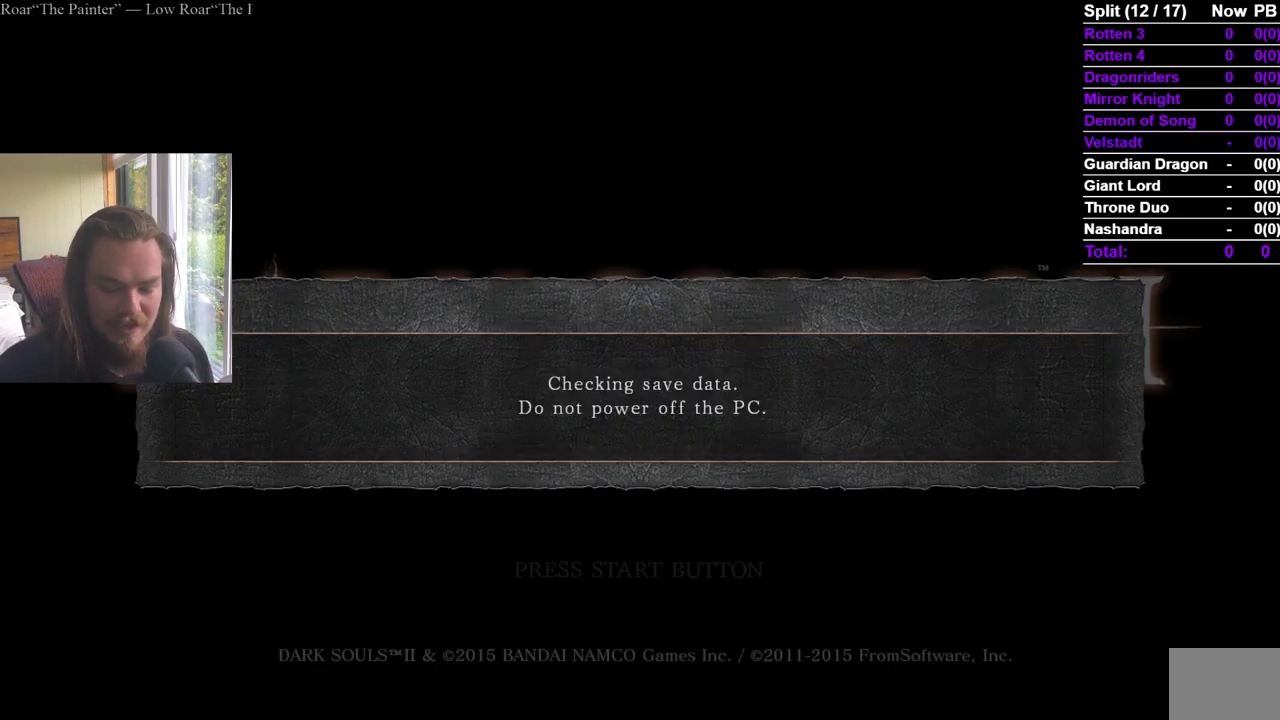
{"buttons": [], "left_stick": "center", "right_stick": "center", "events": [[100, "A", "up"], [183, "A", "down"], [283, "A", "up"], [367, "A", "down"], [483, "A", "up"]]}
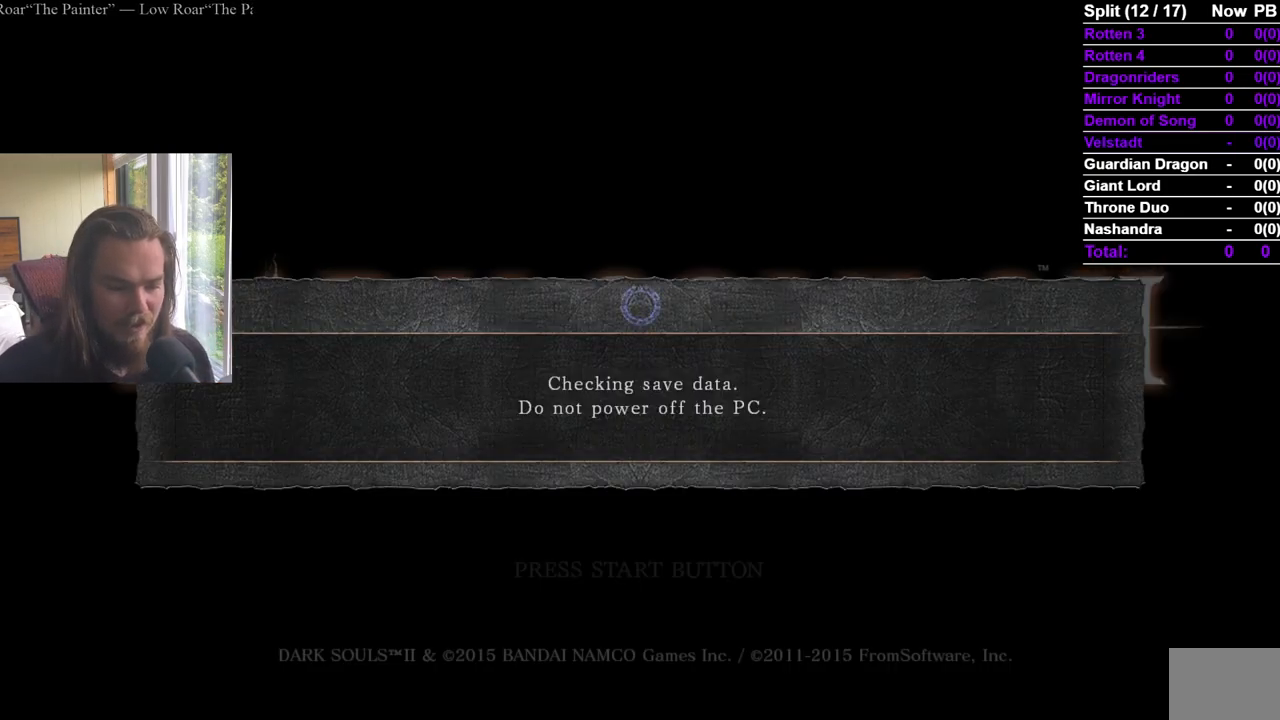
{"buttons": [], "left_stick": "center", "right_stick": "center", "events": [[50, "A", "down"], [150, "A", "up"]]}
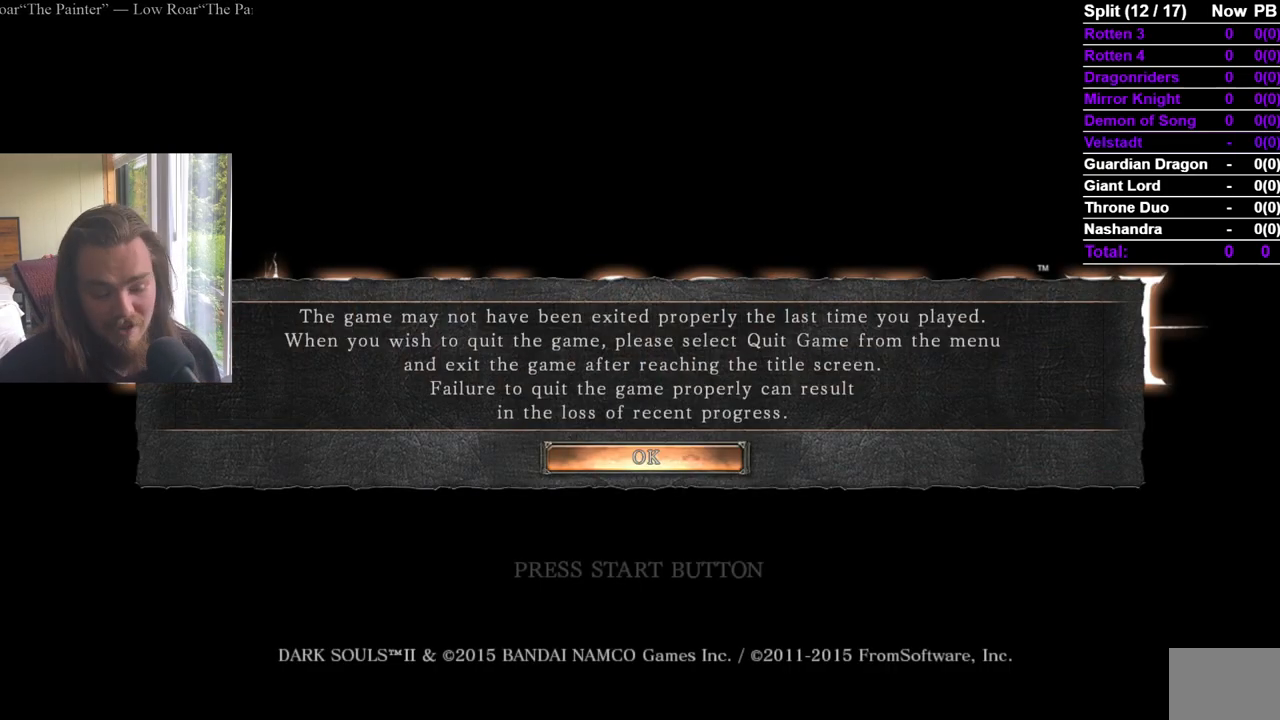
{"buttons": [], "left_stick": "center", "right_stick": "center", "events": [[133, "A", "down"], [283, "A", "up"], [350, "A", "down"], [483, "A", "up"]]}
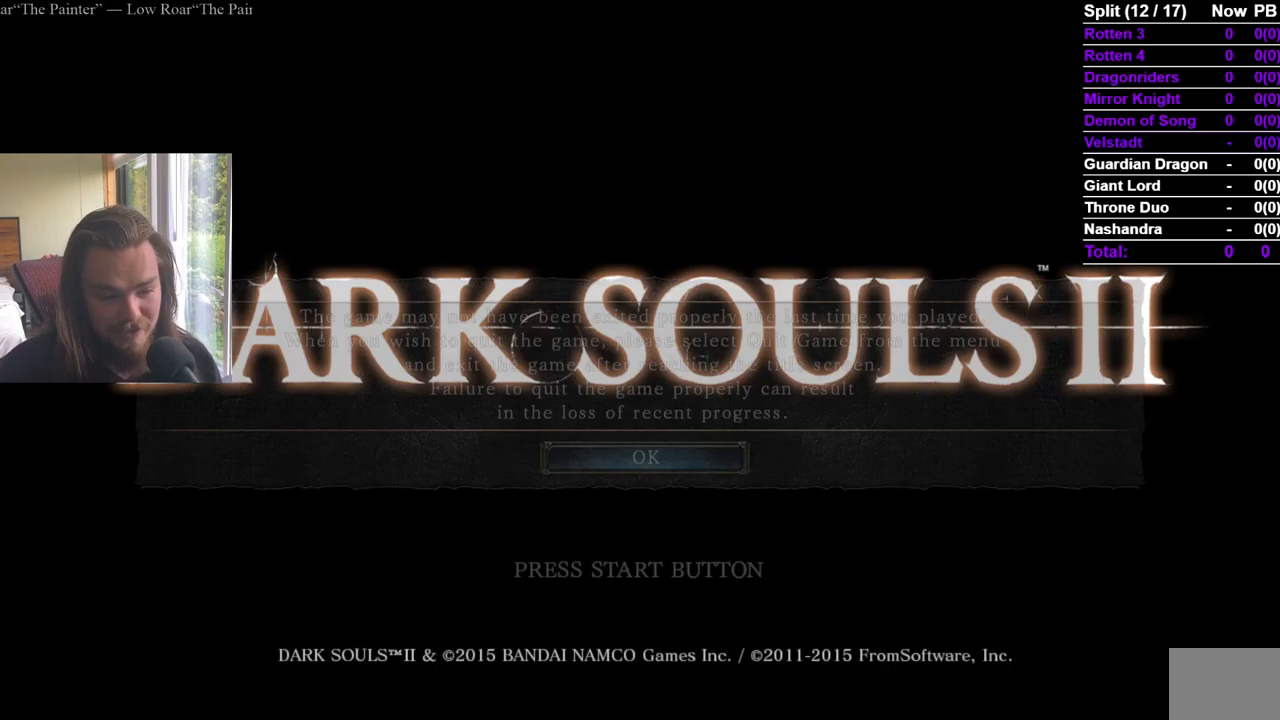
{"buttons": ["A"], "left_stick": "center", "right_stick": "center", "events": [[50, "A", "down"], [184, "A", "up"], [234, "A", "down"], [350, "A", "up"], [417, "A", "down"]]}
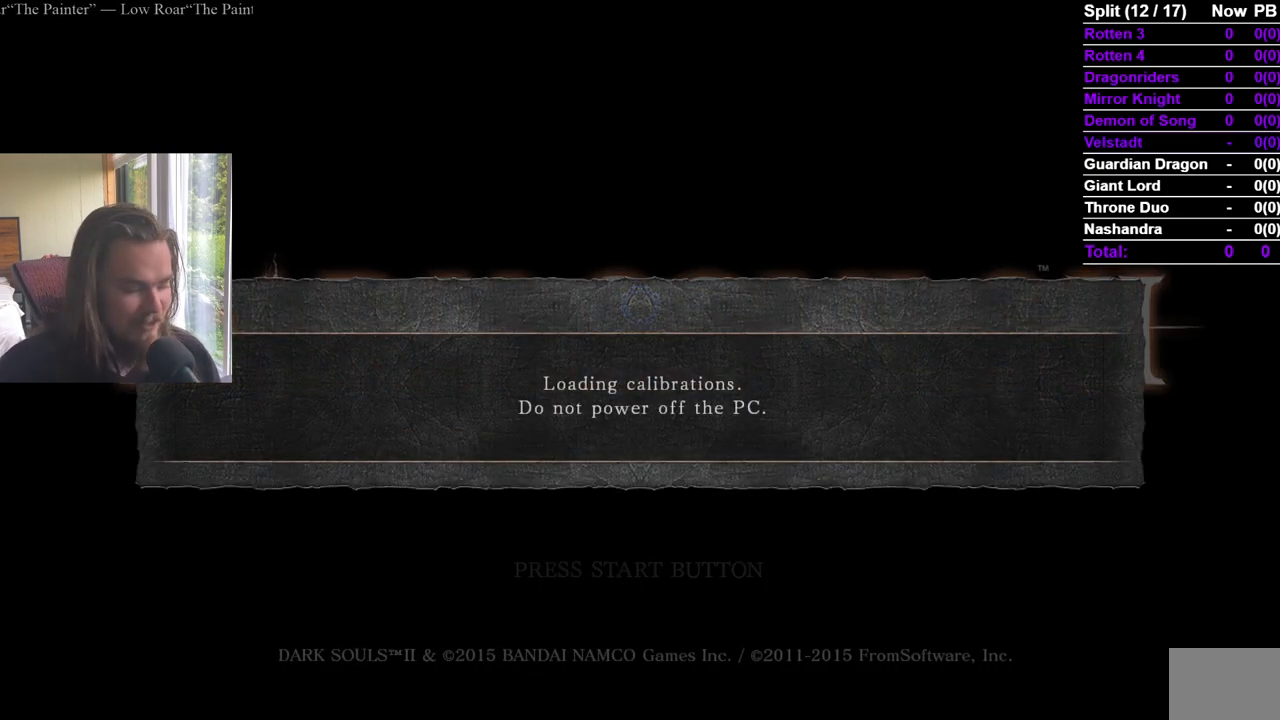
{"buttons": ["A"], "left_stick": "center", "right_stick": "center", "events": [[16, "A", "up"], [83, "A", "down"], [200, "A", "up"], [250, "A", "down"], [367, "A", "up"], [433, "A", "down"]]}
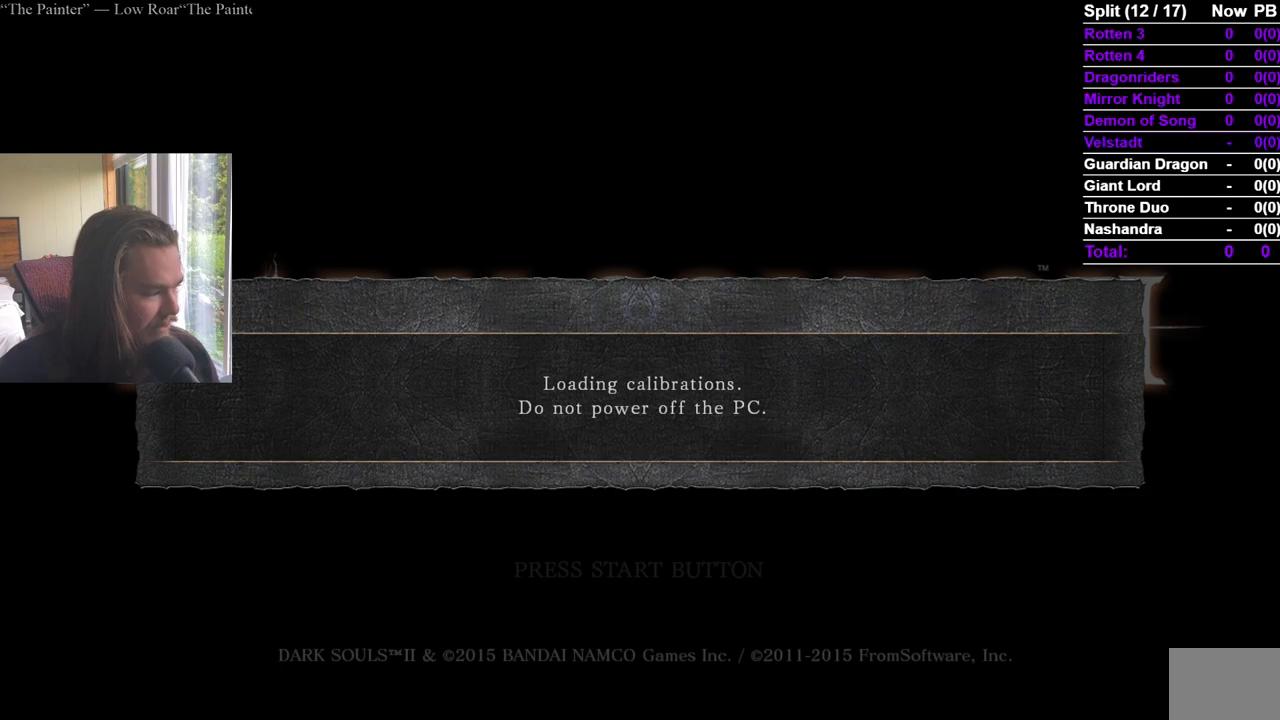
{"buttons": ["A"], "left_stick": "center", "right_stick": "center", "events": [[17, "A", "up"], [84, "A", "down"]]}
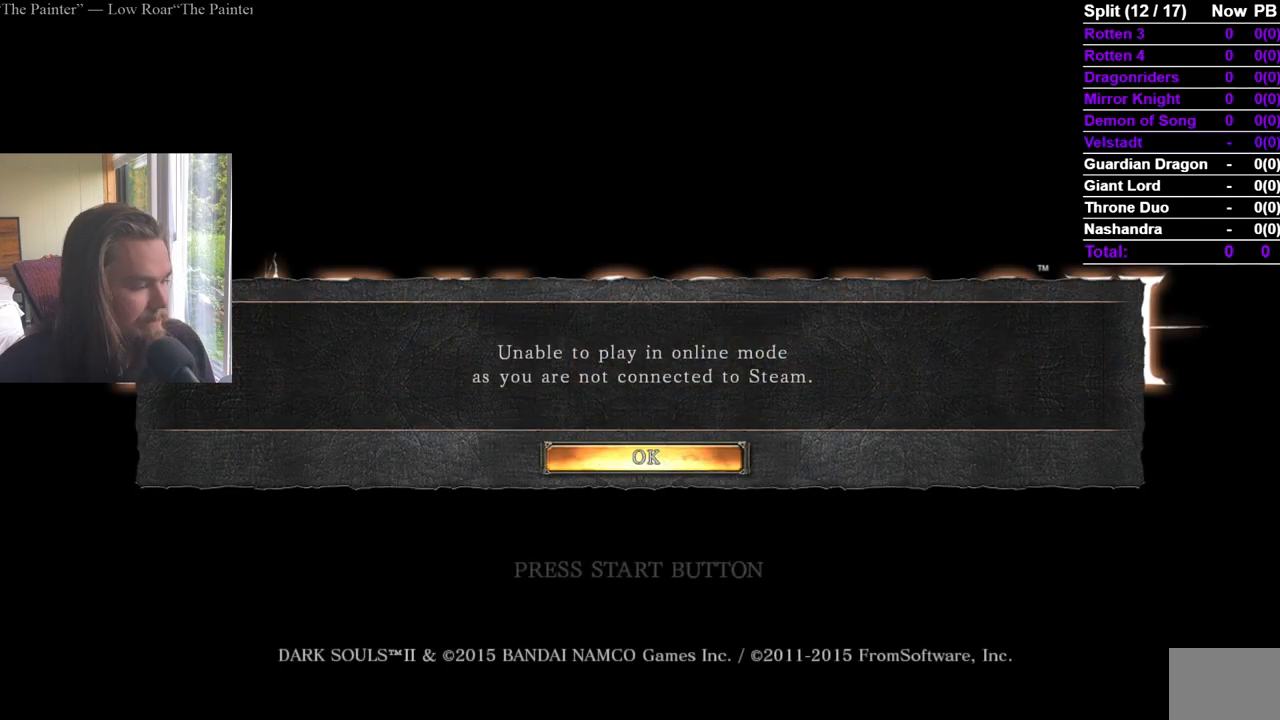
{"buttons": ["A"], "left_stick": "center", "right_stick": "center", "events": [[33, "A", "up"], [83, "A", "down"], [200, "A", "up"], [250, "A", "down"]]}